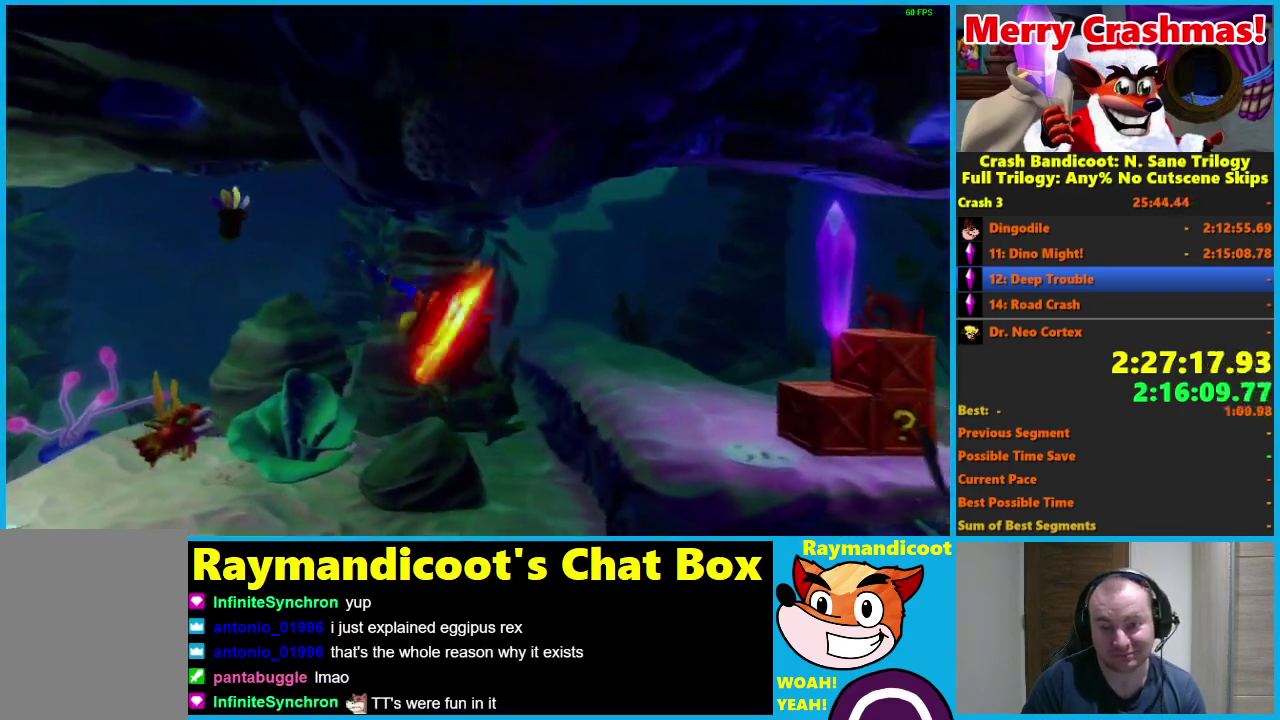
Gameplay with a controller (Xbox layout); each line is a JSON object with the inputs held at the frame after it. "events" lists button and stick changes between this image and that frame as [ms after this image, input, new state], when the widget could be followed in between.
{"buttons": ["A", "X"], "left_stick": "right", "right_stick": "center"}
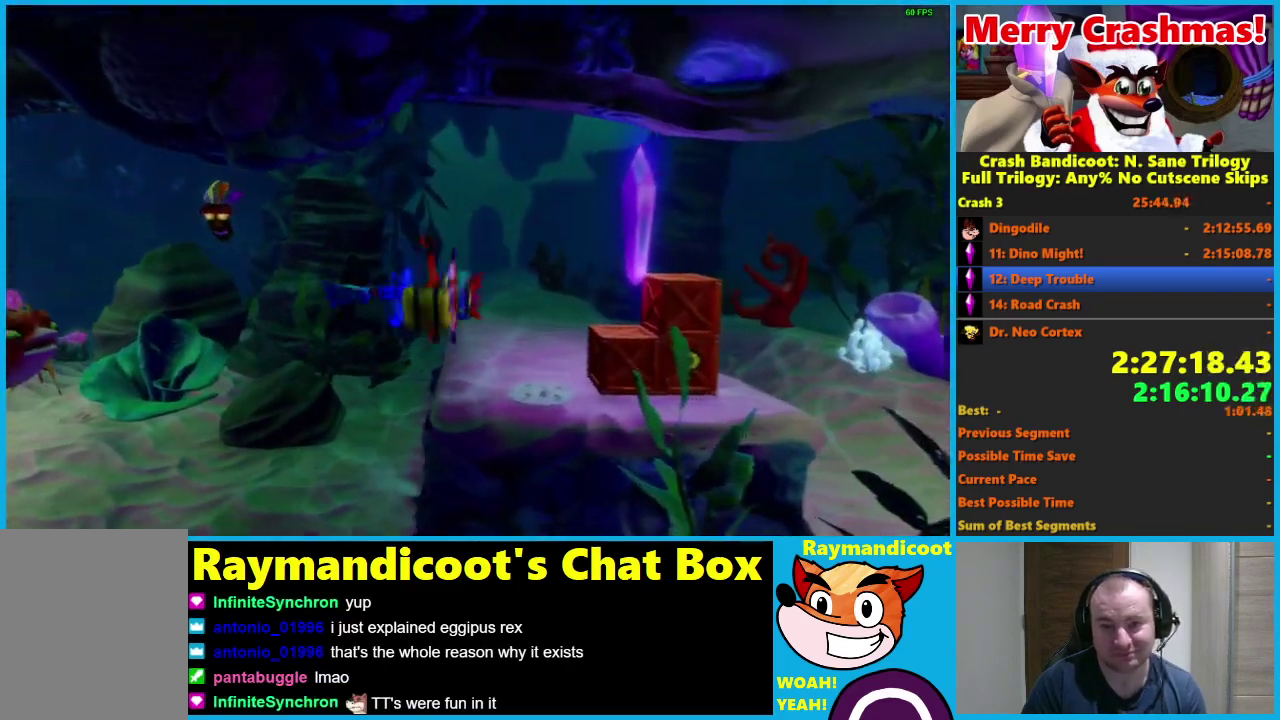
{"buttons": [], "left_stick": "left", "right_stick": "center", "events": [[50, "A", "up"], [50, "X", "up"], [133, "A", "down"], [133, "X", "down"], [183, "left_stick", "up-right"], [233, "left_stick", "up"], [250, "A", "up"], [250, "X", "up"], [317, "left_stick", "up-left"], [350, "X", "down"], [417, "X", "up"], [417, "left_stick", "left"]]}
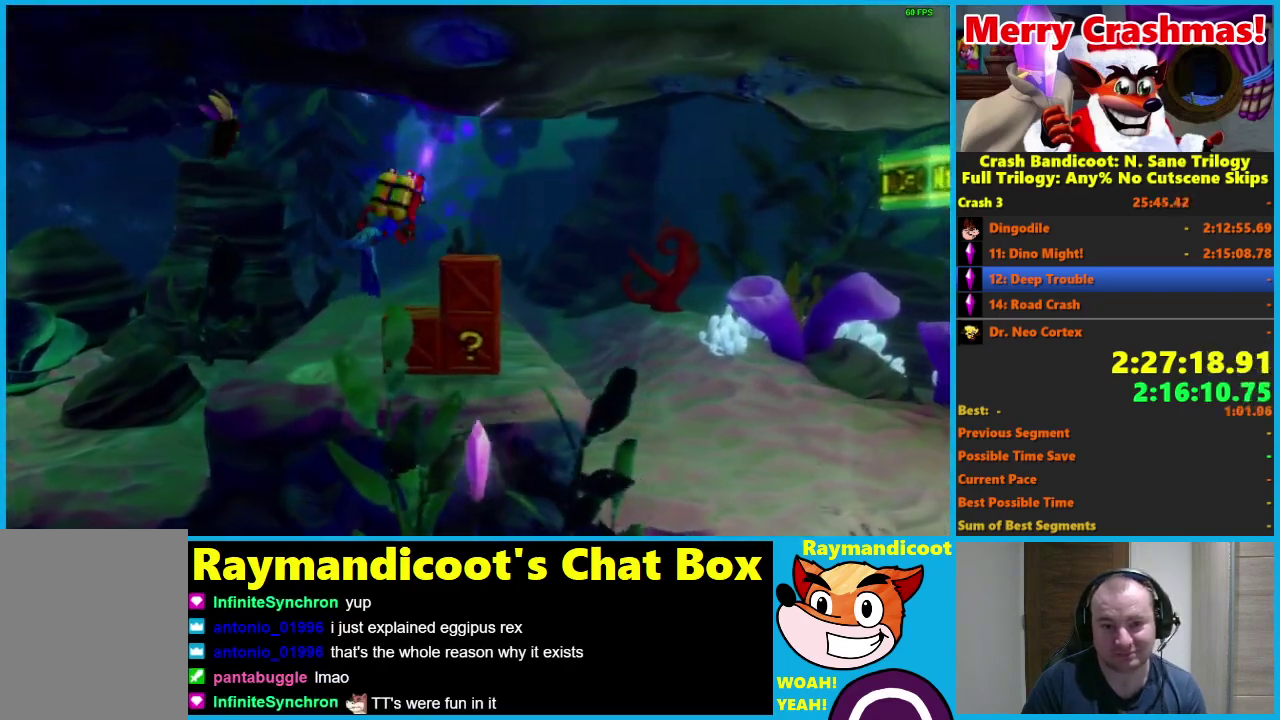
{"buttons": ["A", "X"], "left_stick": "down-left", "right_stick": "center", "events": [[50, "A", "down"], [50, "X", "down"], [50, "left_stick", "down-left"], [167, "A", "up"], [167, "X", "up"], [267, "A", "down"], [267, "X", "down"], [367, "A", "up"], [367, "X", "up"], [433, "X", "down"], [450, "A", "down"]]}
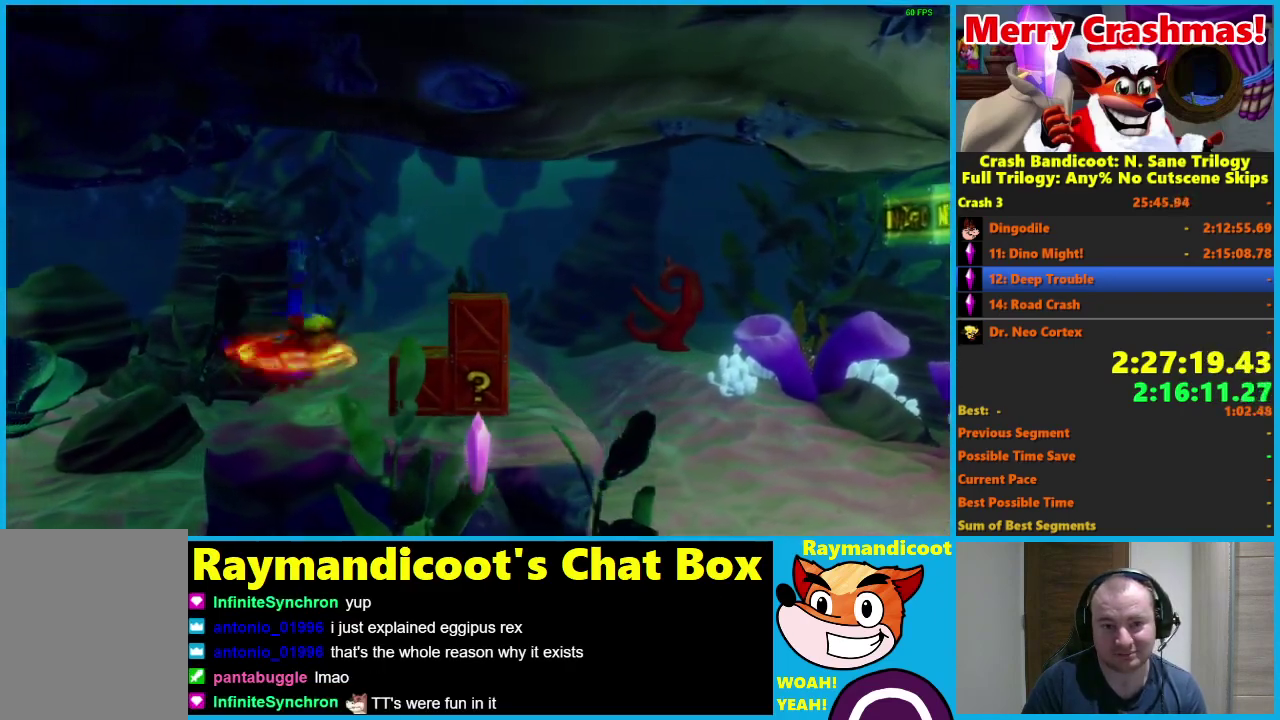
{"buttons": [], "left_stick": "down", "right_stick": "center", "events": [[50, "A", "up"], [50, "X", "up"], [433, "left_stick", "down"]]}
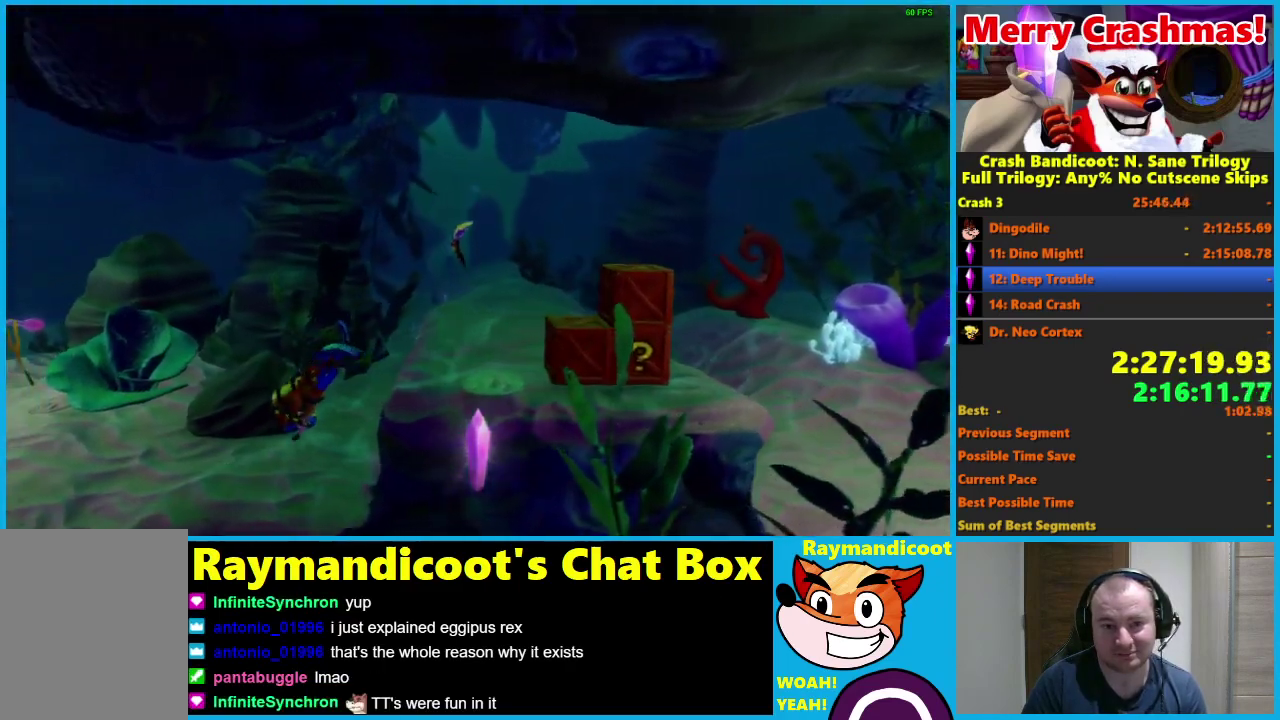
{"buttons": [], "left_stick": "down", "right_stick": "center", "events": [[83, "left_stick", "down-right"], [450, "left_stick", "down"]]}
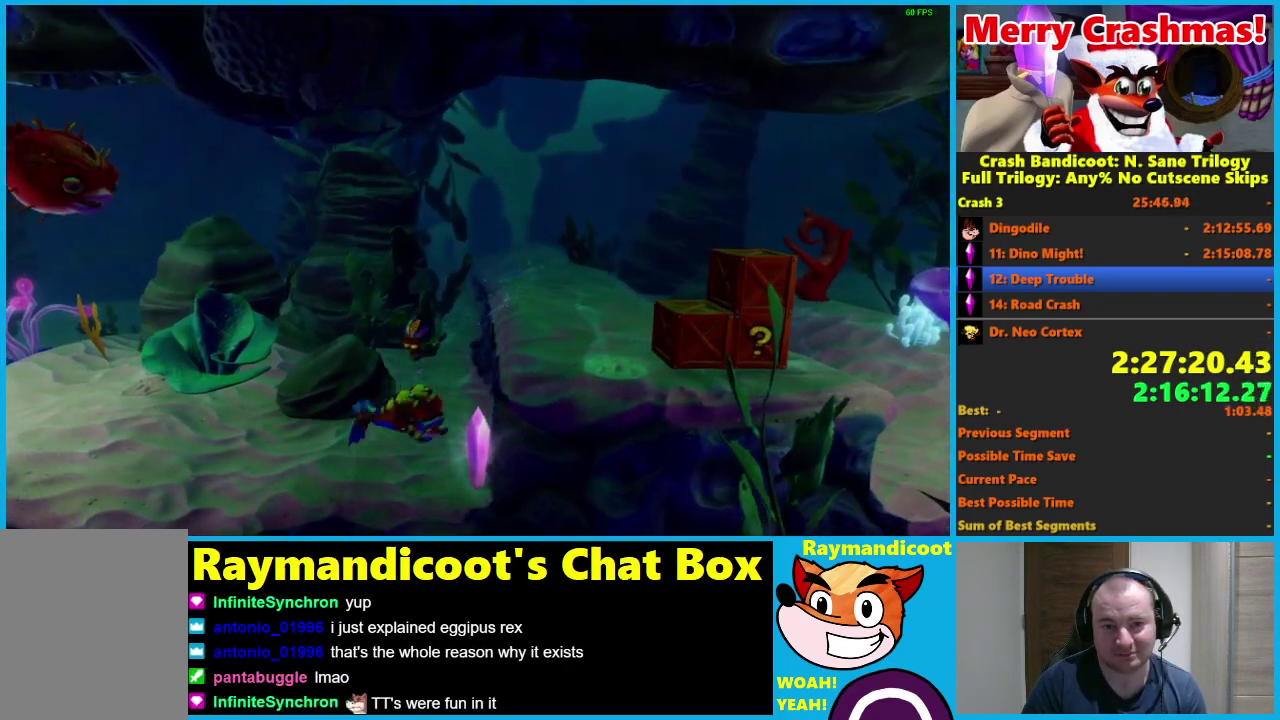
{"buttons": [], "left_stick": "down-right", "right_stick": "center", "events": [[433, "left_stick", "down-right"]]}
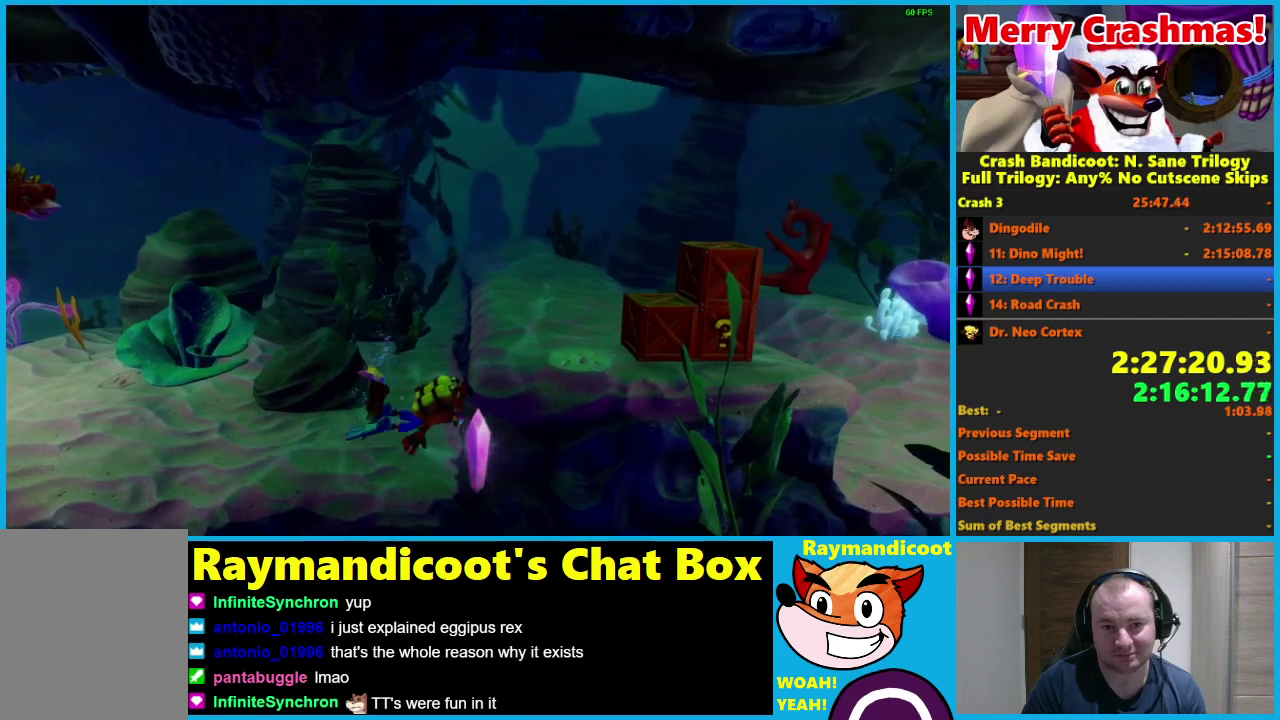
{"buttons": [], "left_stick": "up", "right_stick": "center", "events": [[100, "left_stick", "right"], [250, "left_stick", "up"]]}
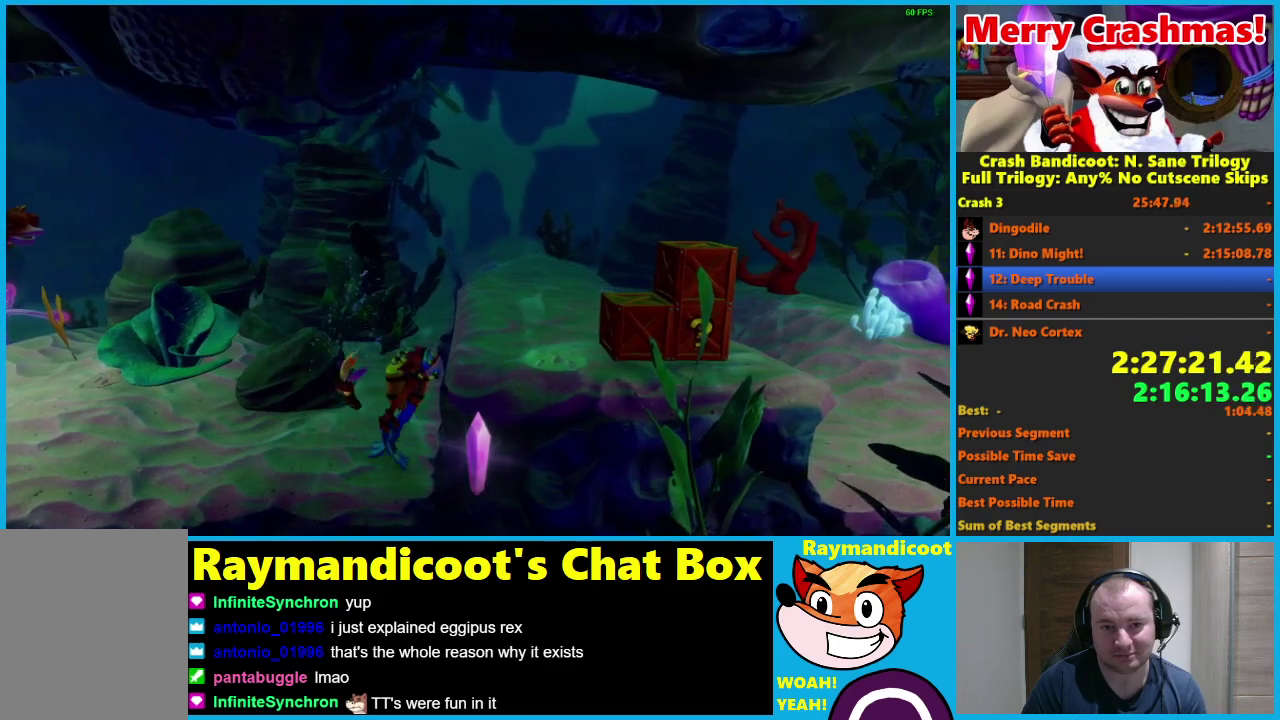
{"buttons": ["A", "X", "L3"], "left_stick": "down", "right_stick": "center", "events": [[83, "left_stick", "down"], [133, "A", "down"], [150, "X", "down"], [217, "L3", "down"], [250, "A", "up"], [250, "X", "up"], [300, "A", "down"], [317, "X", "down"], [417, "A", "up"], [417, "X", "up"], [467, "A", "down"], [467, "X", "down"]]}
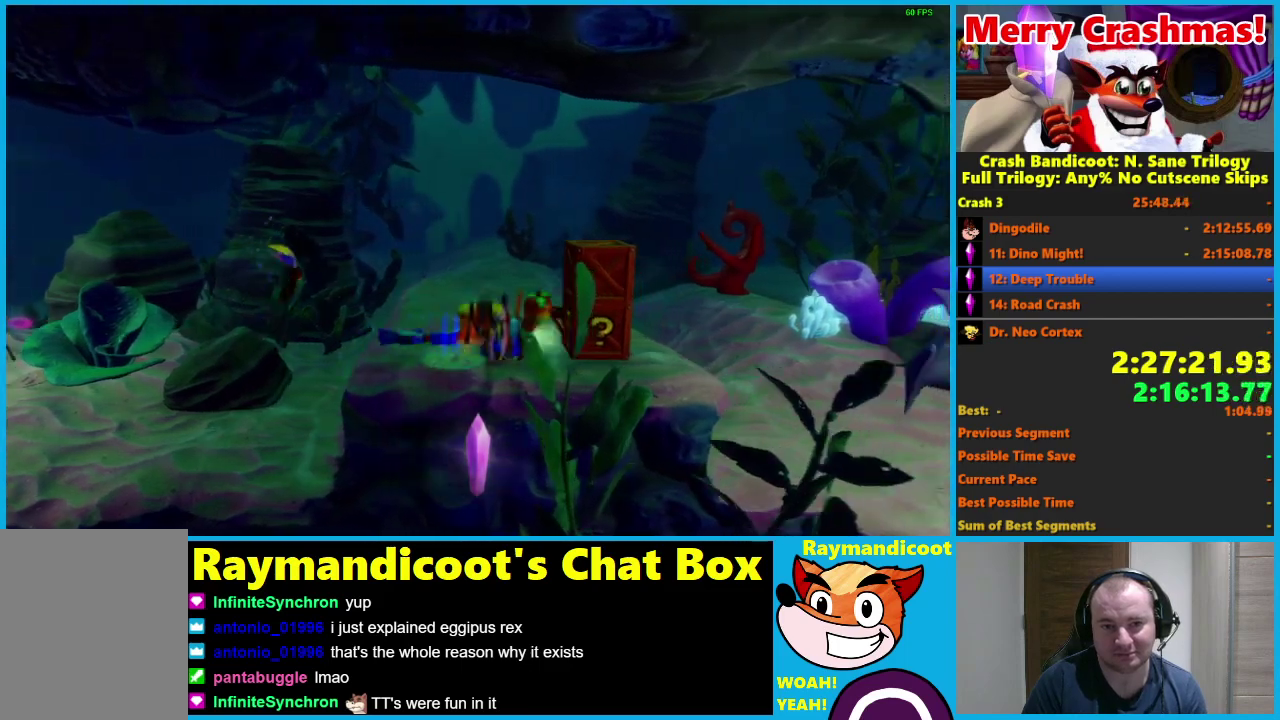
{"buttons": ["A", "X"], "left_stick": "left", "right_stick": "center", "events": [[50, "A", "up"], [100, "X", "up"], [100, "left_stick", "down-left"], [183, "A", "down"], [183, "X", "down"], [200, "left_stick", "left"], [217, "A", "up"], [217, "X", "up"], [250, "L3", "up"], [317, "A", "down"], [333, "X", "down"], [383, "X", "up"], [400, "A", "up"], [500, "A", "down"], [500, "X", "down"]]}
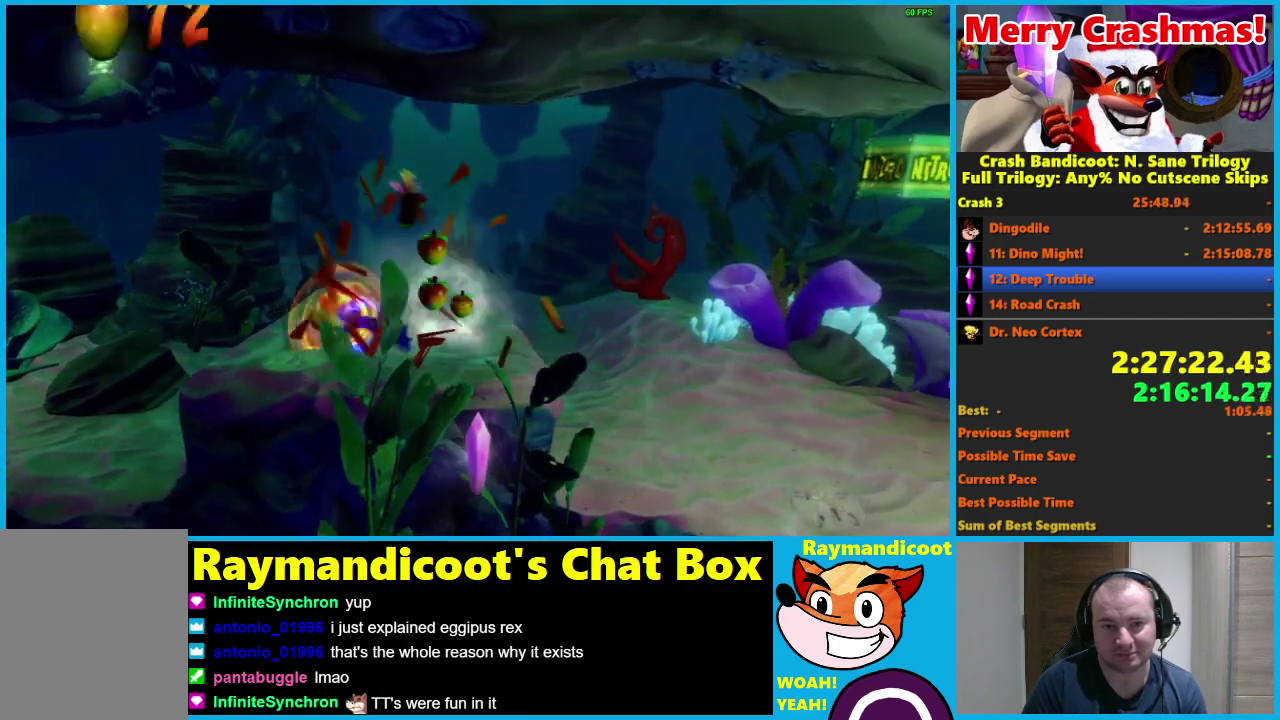
{"buttons": [], "left_stick": "down", "right_stick": "center", "events": [[67, "left_stick", "down-left"], [83, "A", "up"], [83, "X", "up"], [167, "left_stick", "down"], [200, "A", "down"], [217, "X", "down"], [267, "A", "up"], [267, "X", "up"], [367, "A", "down"], [383, "X", "down"], [483, "A", "up"], [483, "X", "up"]]}
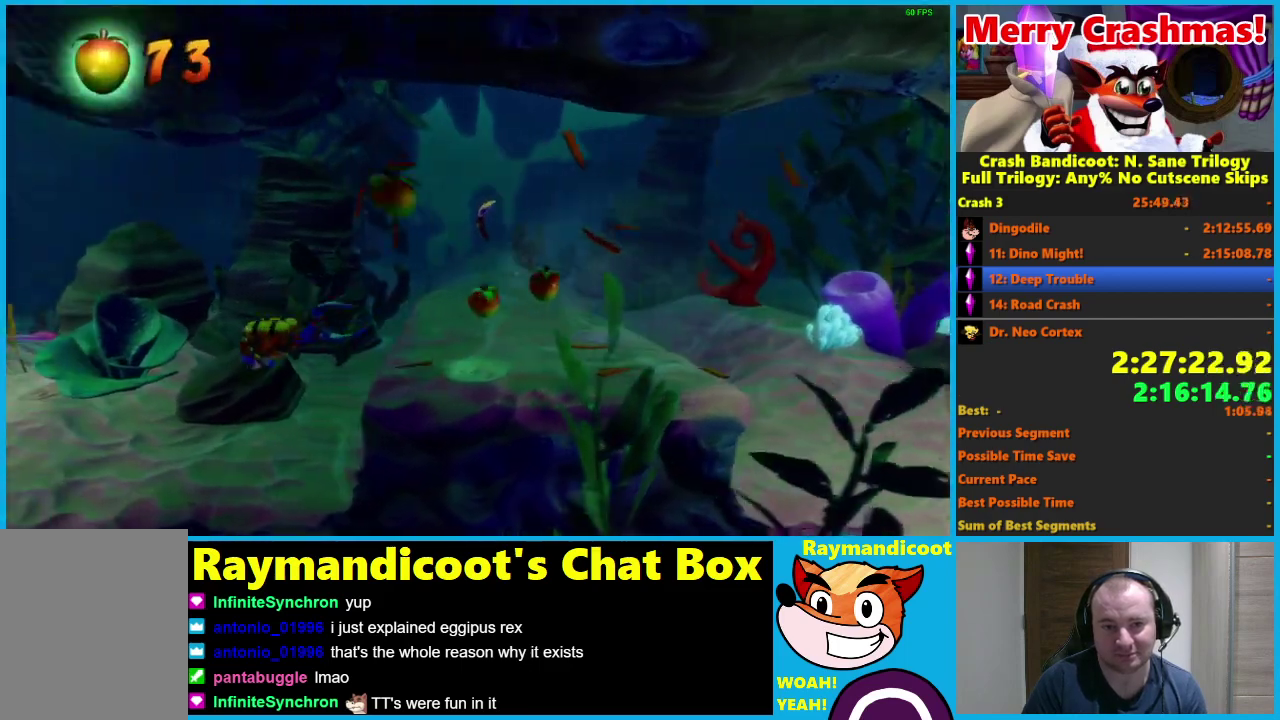
{"buttons": ["L3"], "left_stick": "down-right", "right_stick": "center", "events": [[17, "left_stick", "down-right"], [67, "A", "down"], [67, "X", "down"], [150, "X", "up"], [167, "A", "up"], [167, "L3", "down"], [250, "A", "down"], [250, "X", "down"], [367, "A", "up"], [400, "X", "up"]]}
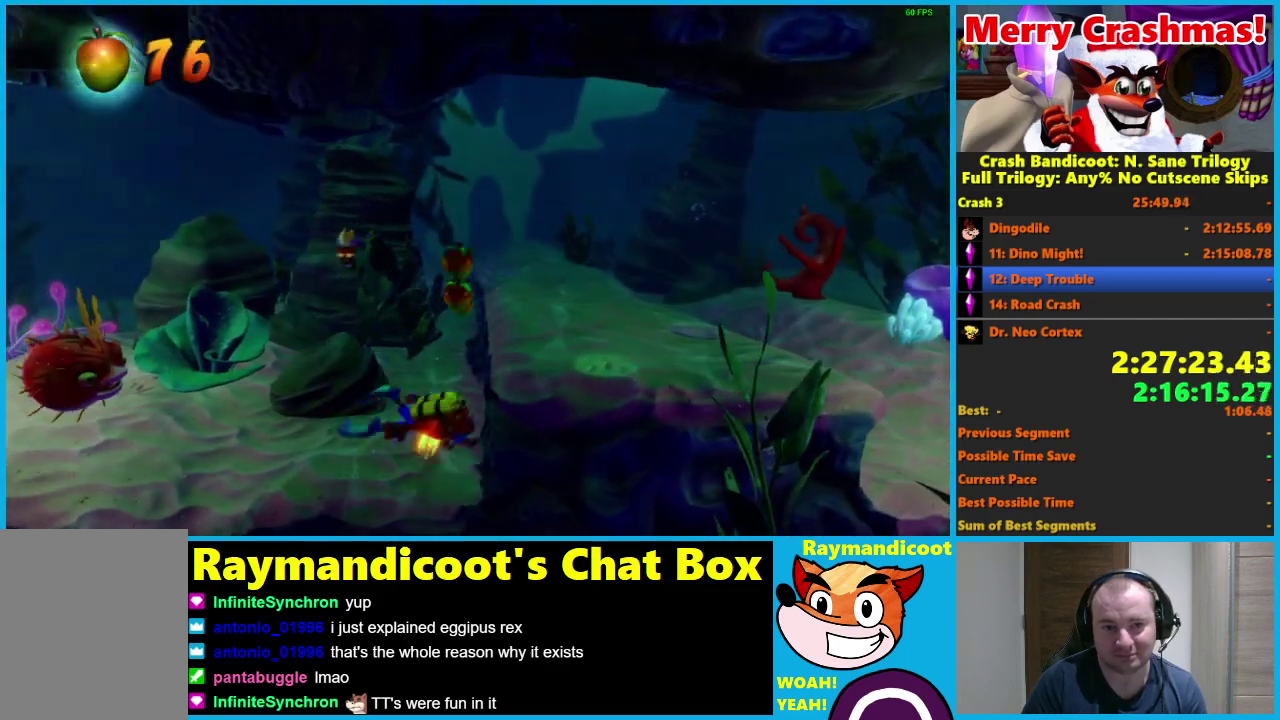
{"buttons": [], "left_stick": "center", "right_stick": "center", "events": [[50, "L3", "up"], [200, "L3", "down"], [383, "L3", "up"], [500, "left_stick", "center"]]}
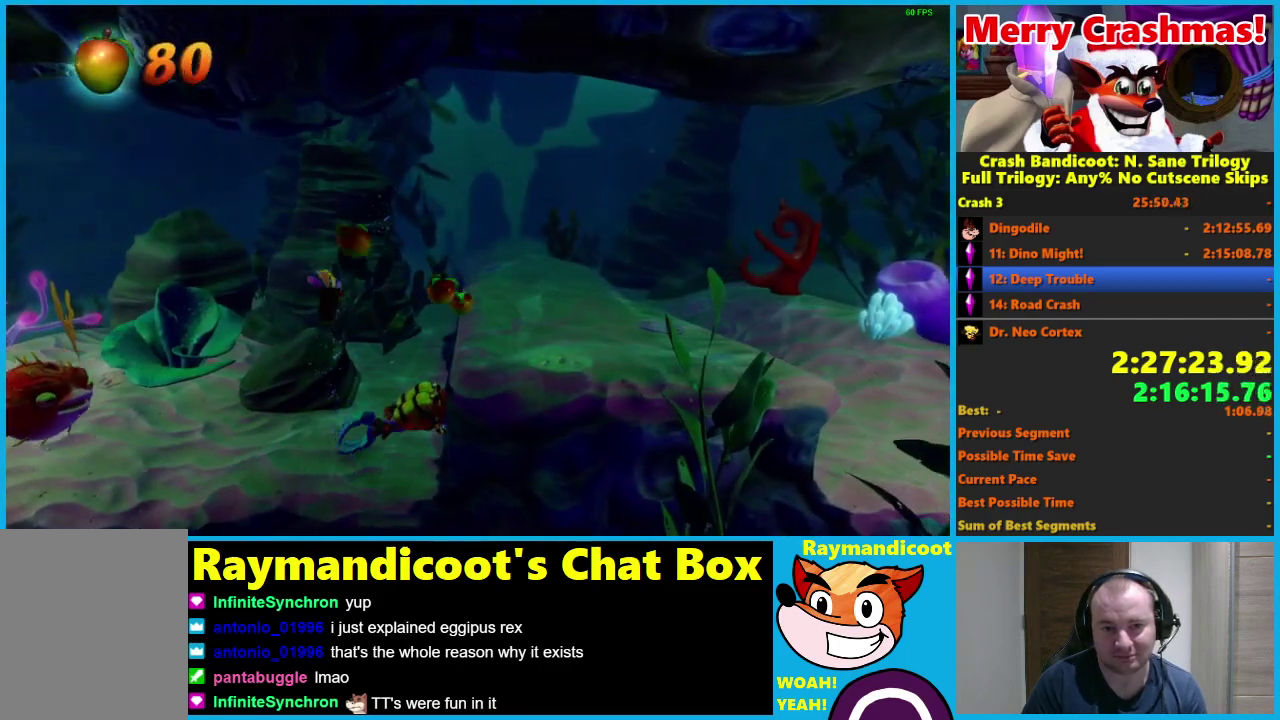
{"buttons": ["A", "X"], "left_stick": "down", "right_stick": "center", "events": [[67, "left_stick", "up"], [450, "left_stick", "down"], [500, "A", "down"], [500, "X", "down"]]}
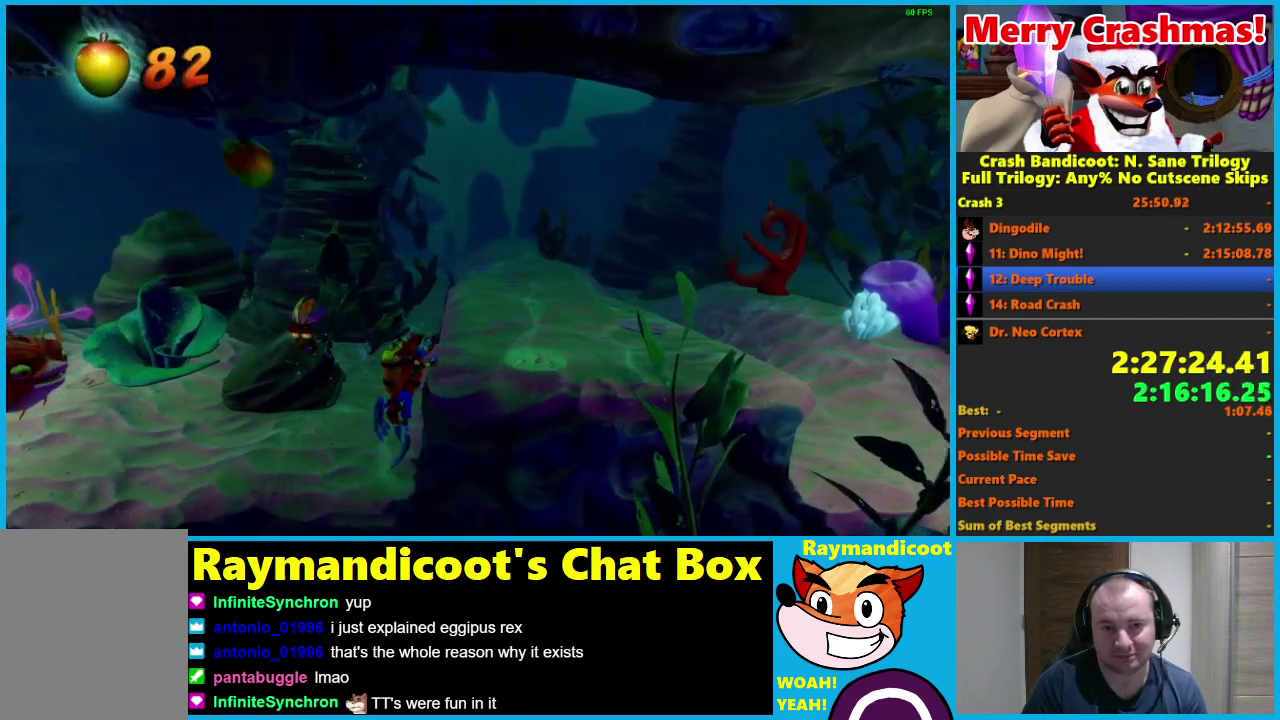
{"buttons": ["A", "X", "L3"], "left_stick": "down-left", "right_stick": "center", "events": [[50, "L3", "down"], [100, "A", "up"], [100, "X", "up"], [150, "A", "down"], [167, "X", "down"], [267, "A", "up"], [267, "X", "up"], [300, "A", "down"], [317, "X", "down"], [400, "X", "up"], [400, "left_stick", "down-left"], [417, "A", "up"], [483, "A", "down"], [500, "X", "down"]]}
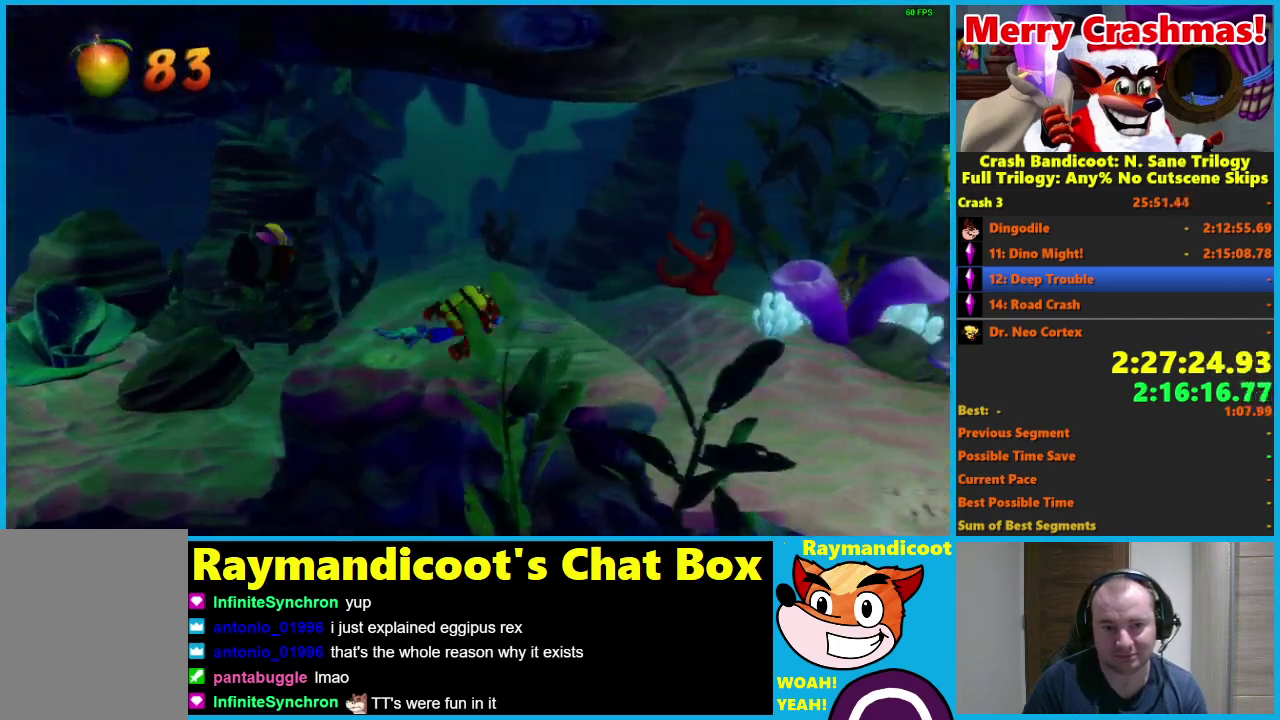
{"buttons": ["L3"], "left_stick": "down-left", "right_stick": "center", "events": [[50, "A", "up"], [50, "X", "up"], [133, "A", "down"], [133, "X", "down"], [133, "left_stick", "left"], [217, "A", "up"], [217, "X", "up"], [317, "A", "down"], [317, "X", "down"], [417, "A", "up"], [433, "X", "up"], [433, "left_stick", "down-left"]]}
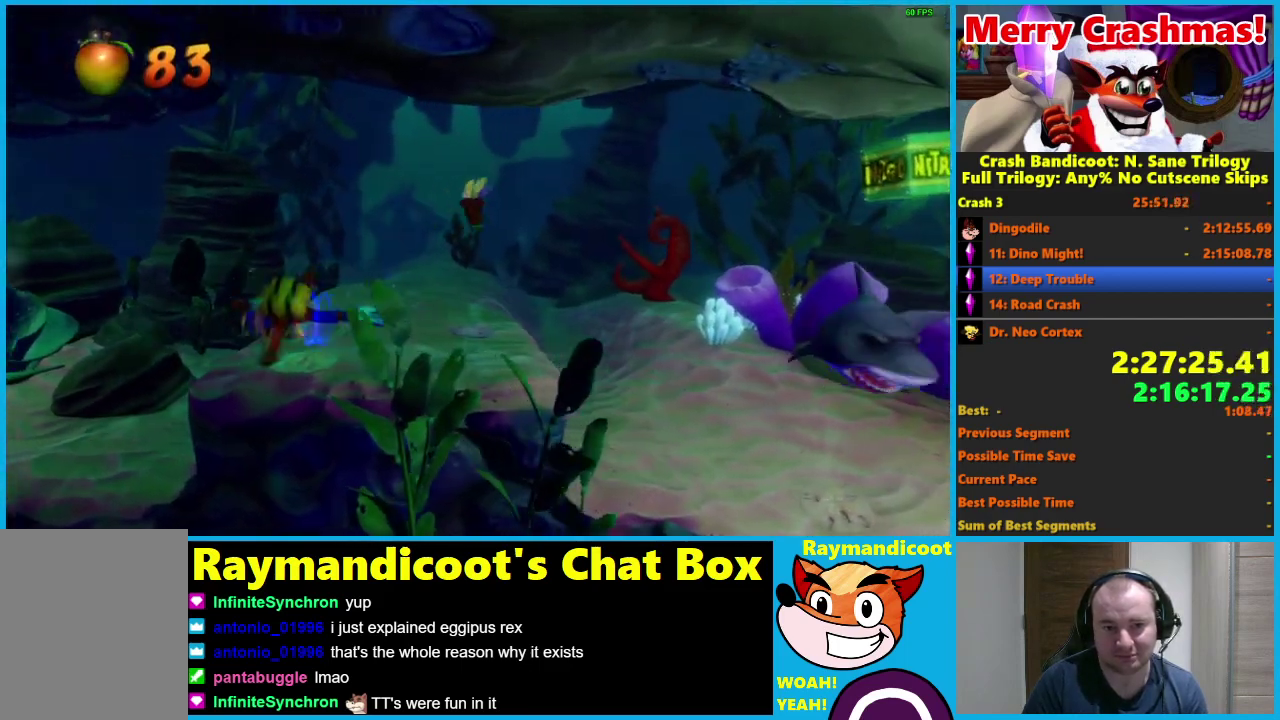
{"buttons": ["L3"], "left_stick": "down-right", "right_stick": "center", "events": [[17, "left_stick", "down"], [33, "A", "down"], [33, "X", "down"], [117, "A", "up"], [117, "X", "up"], [150, "L3", "up"], [217, "A", "down"], [217, "X", "down"], [283, "L3", "down"], [283, "X", "up"], [283, "left_stick", "down-right"], [300, "A", "up"], [383, "A", "down"], [383, "X", "down"], [483, "A", "up"], [483, "X", "up"]]}
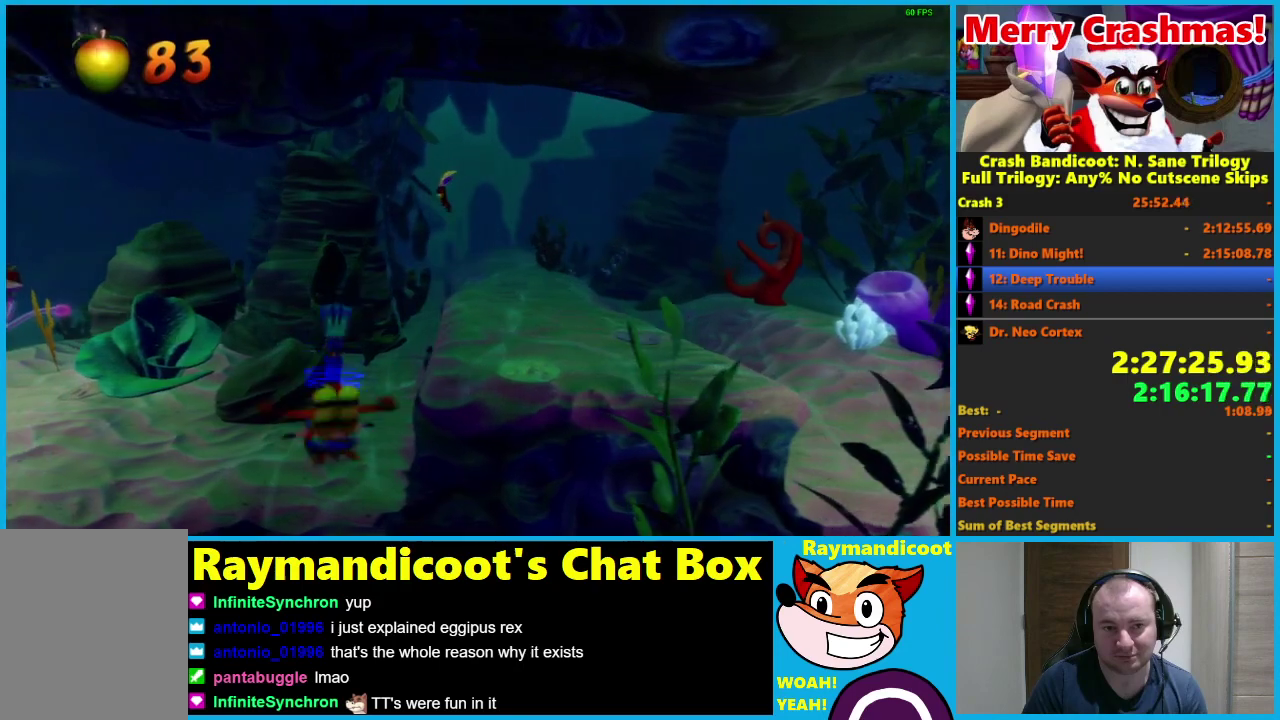
{"buttons": [], "left_stick": "down-right", "right_stick": "center", "events": [[67, "A", "down"], [67, "X", "down"], [167, "A", "up"], [167, "X", "up"], [250, "A", "down"], [250, "X", "down"], [350, "A", "up"], [383, "X", "up"], [450, "L3", "up"]]}
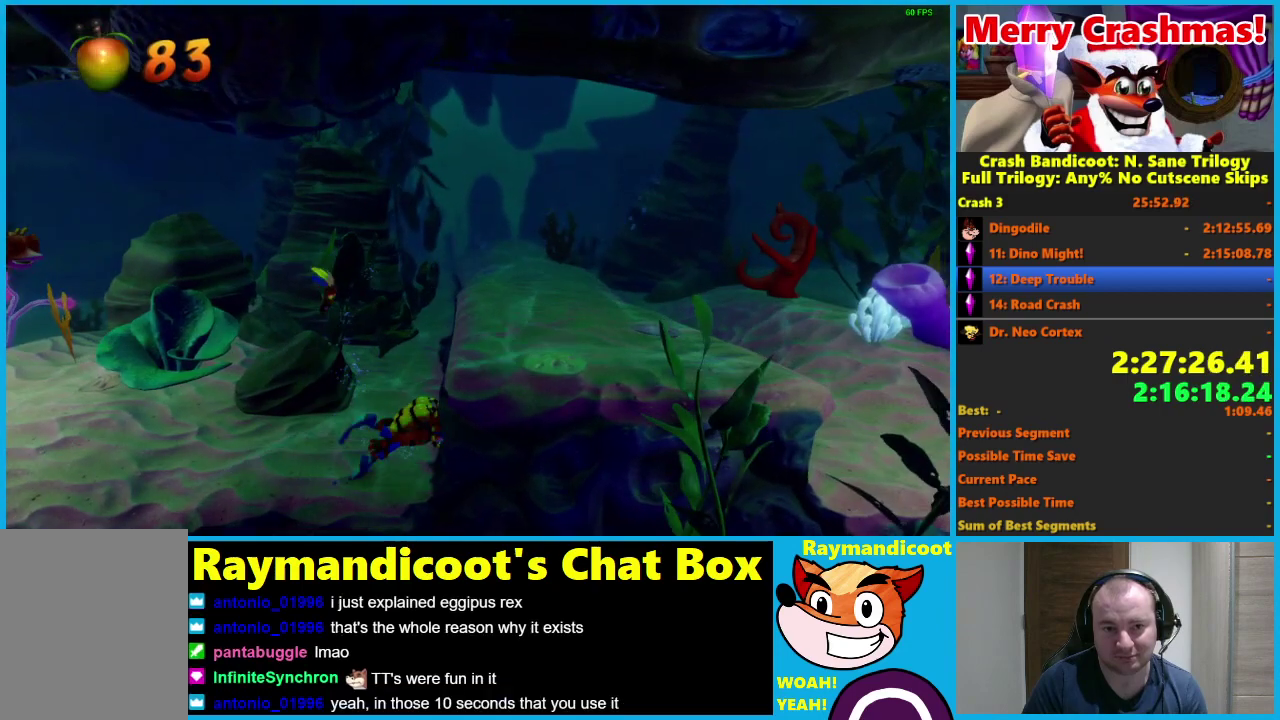
{"buttons": [], "left_stick": "up", "right_stick": "center", "events": [[117, "left_stick", "center"], [217, "left_stick", "up"]]}
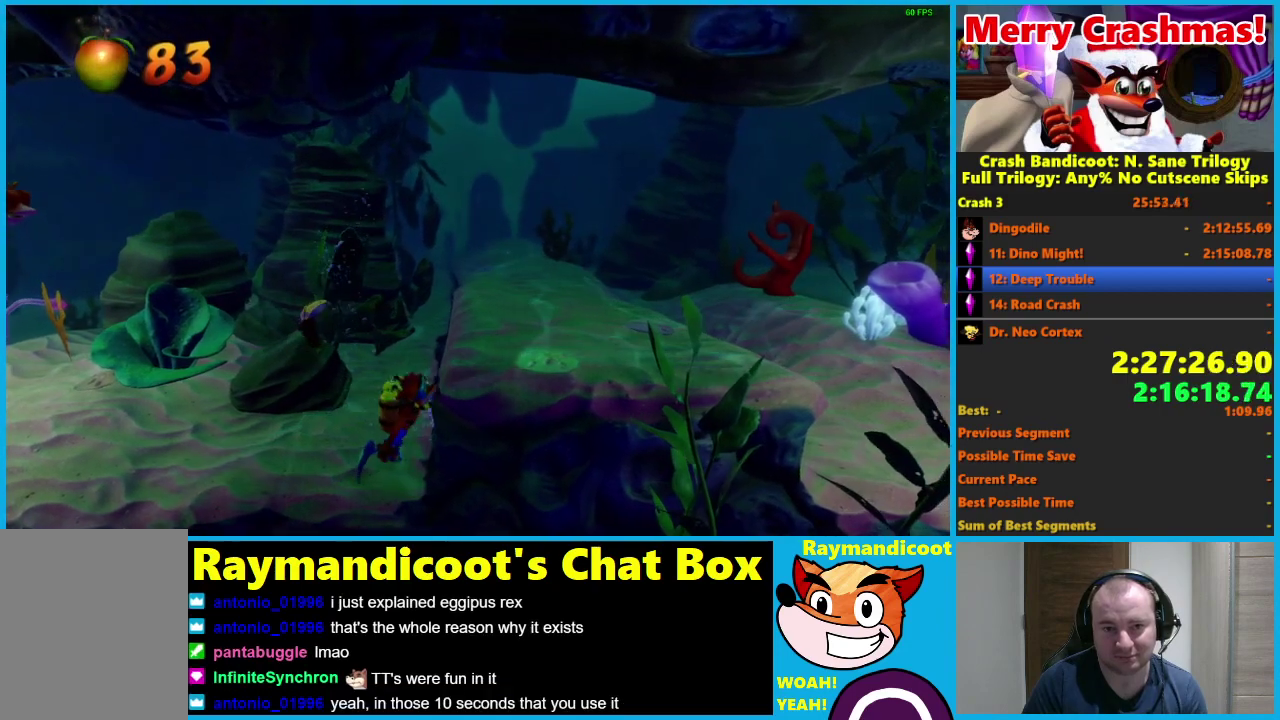
{"buttons": ["A", "X"], "left_stick": "down", "right_stick": "center", "events": [[33, "left_stick", "center"], [83, "left_stick", "down"], [150, "A", "down"], [150, "X", "down"], [267, "A", "up"], [267, "X", "up"], [317, "A", "down"], [333, "X", "down"], [433, "A", "up"], [433, "X", "up"], [500, "A", "down"], [500, "X", "down"]]}
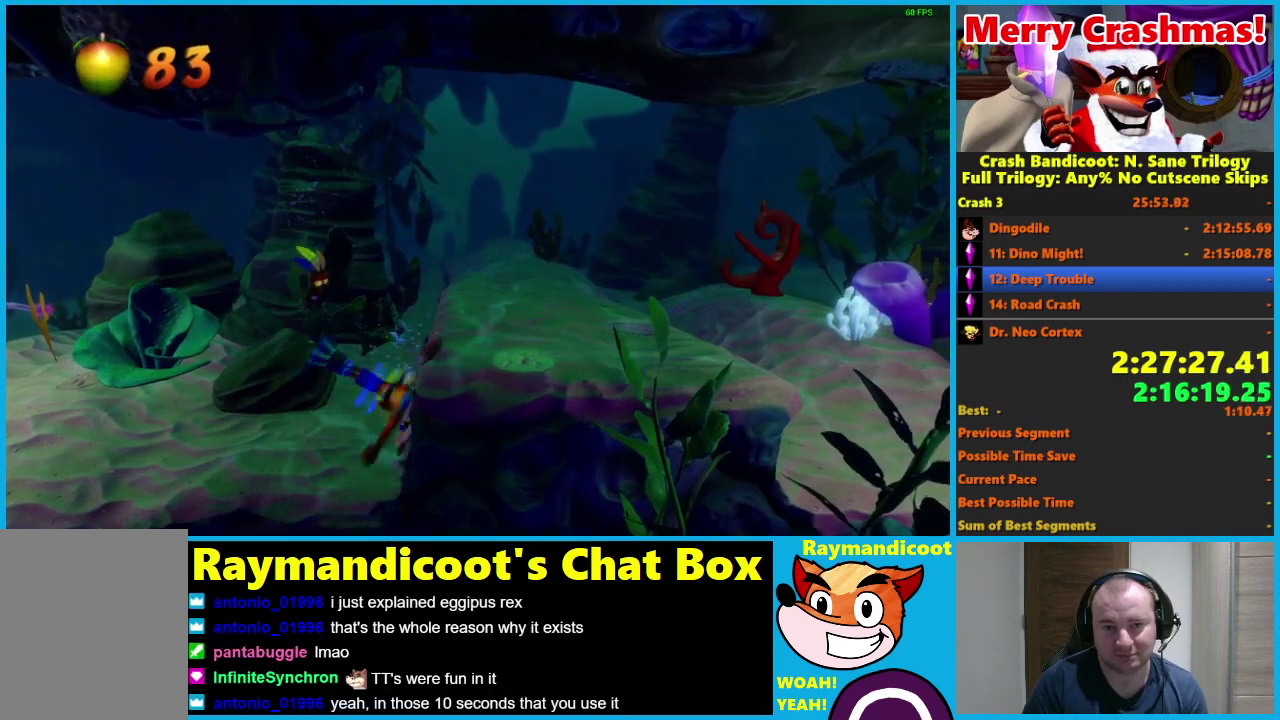
{"buttons": [], "left_stick": "center", "right_stick": "center", "events": [[117, "A", "up"], [117, "X", "up"], [417, "left_stick", "center"]]}
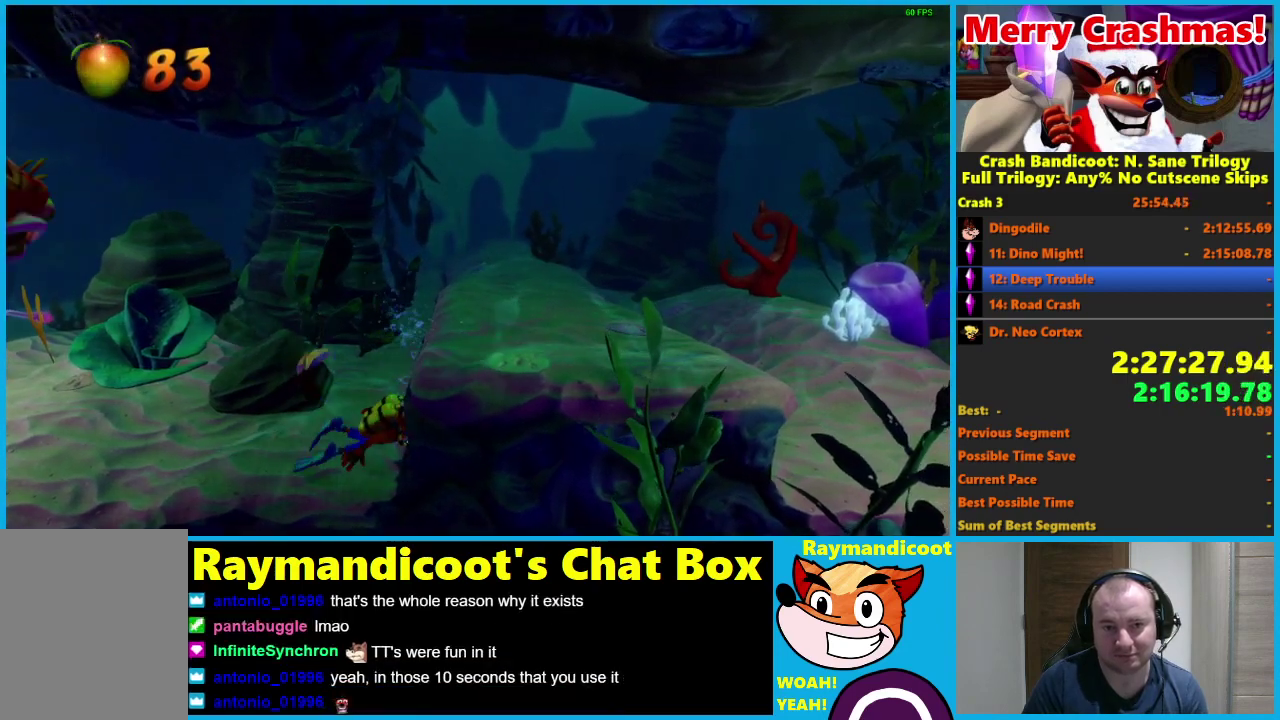
{"buttons": ["A"], "left_stick": "down", "right_stick": "center", "events": [[133, "left_stick", "up"], [467, "left_stick", "down"], [500, "A", "down"]]}
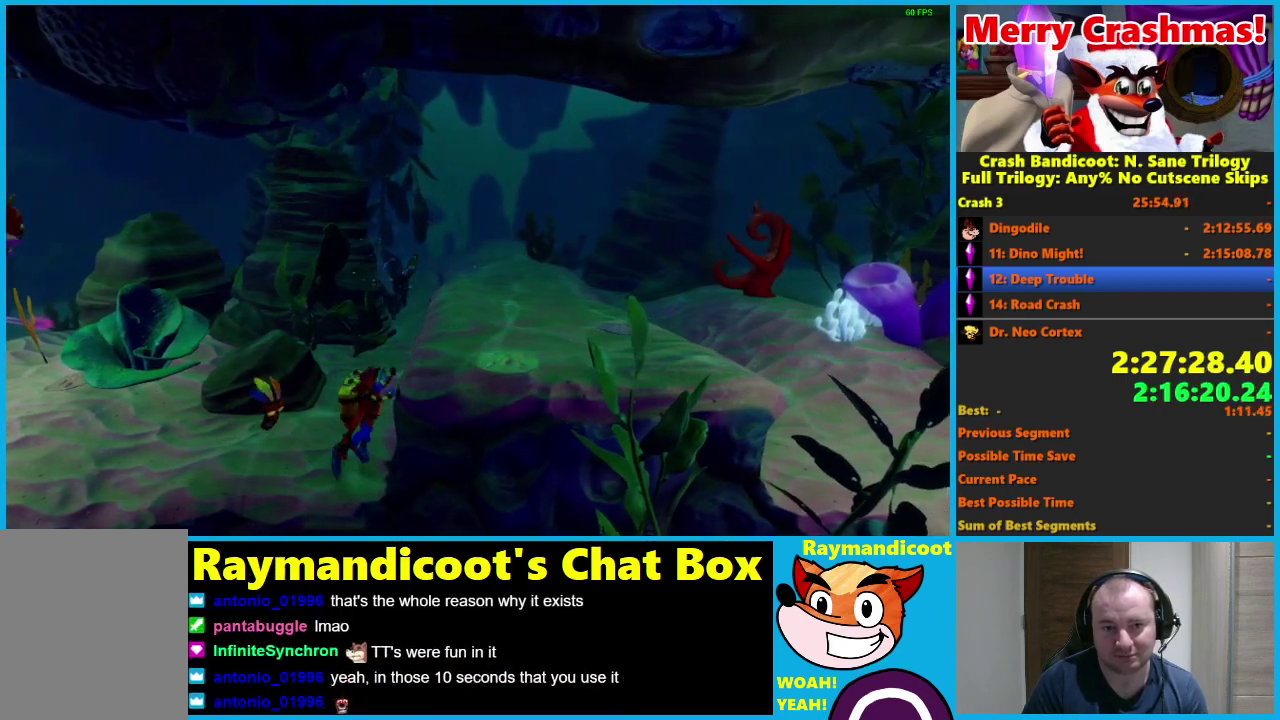
{"buttons": ["A"], "left_stick": "down", "right_stick": "center", "events": [[17, "X", "down"], [117, "A", "up"], [133, "X", "up"], [183, "A", "down"], [183, "X", "down"], [283, "A", "up"], [300, "X", "up"], [467, "A", "down"]]}
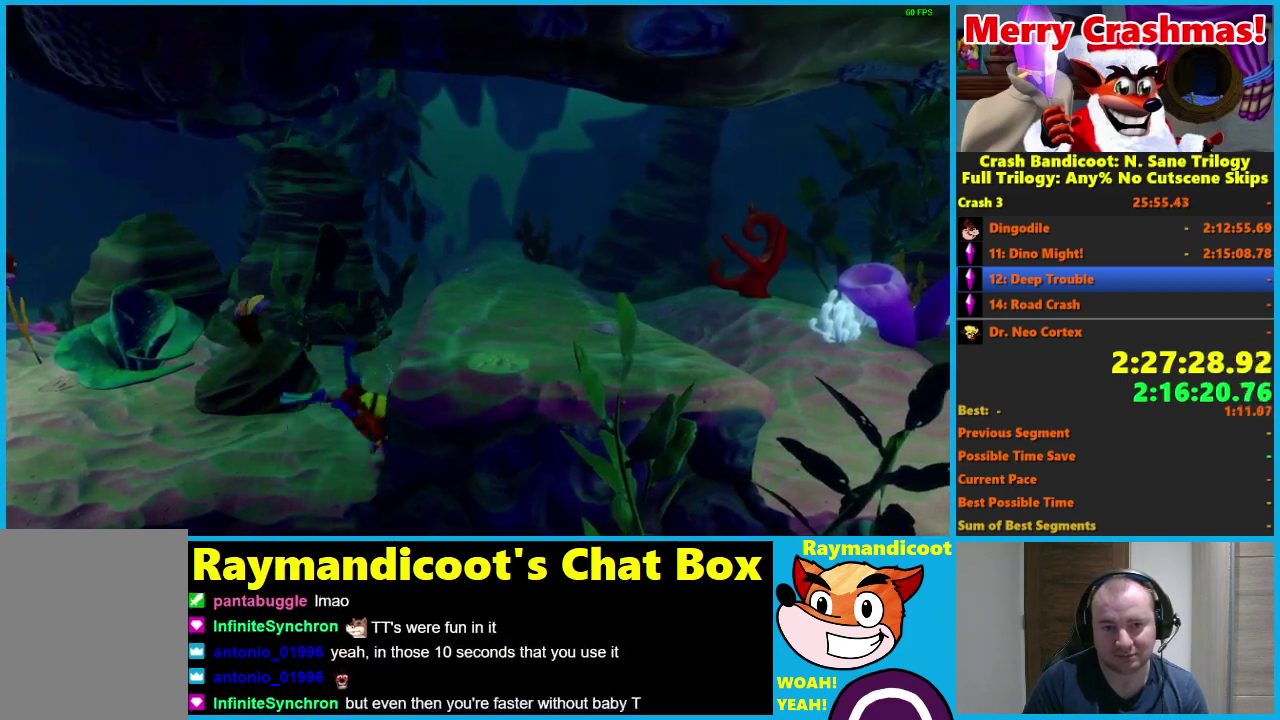
{"buttons": [], "left_stick": "up", "right_stick": "center", "events": [[33, "A", "up"], [333, "left_stick", "center"], [483, "left_stick", "up"]]}
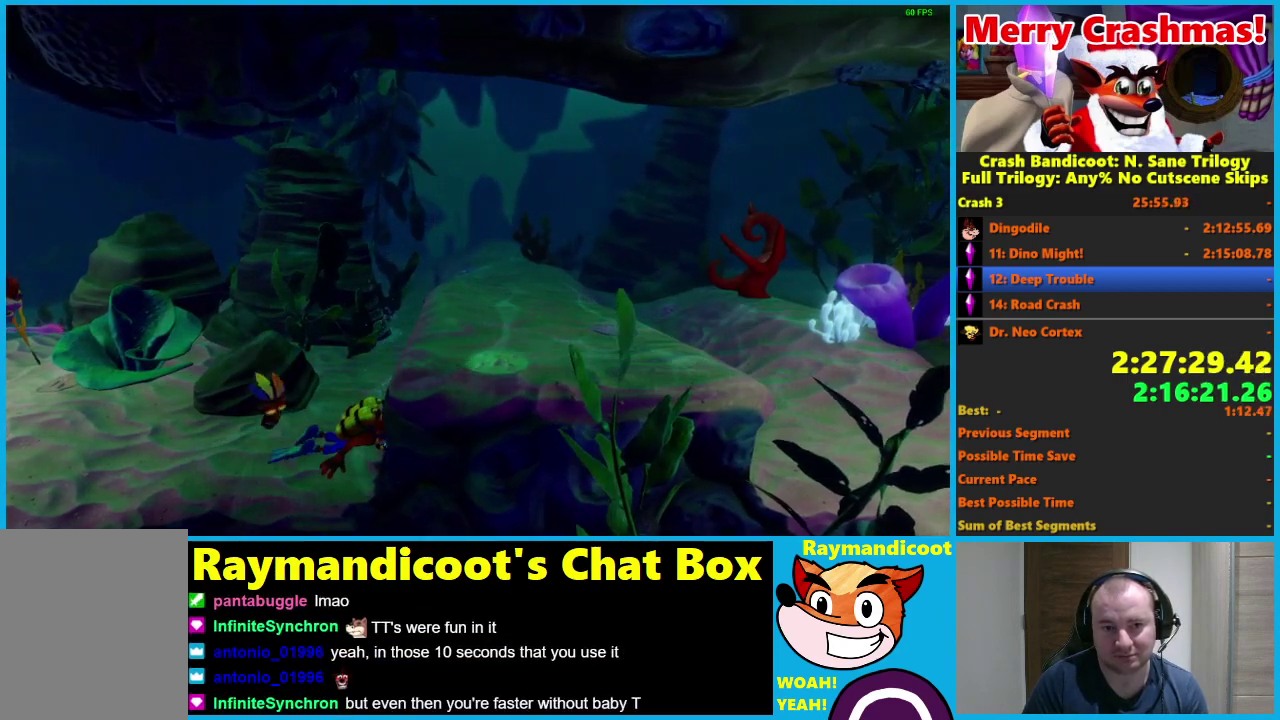
{"buttons": ["A", "X"], "left_stick": "down", "right_stick": "center", "events": [[333, "left_stick", "down"], [400, "A", "down"], [417, "X", "down"]]}
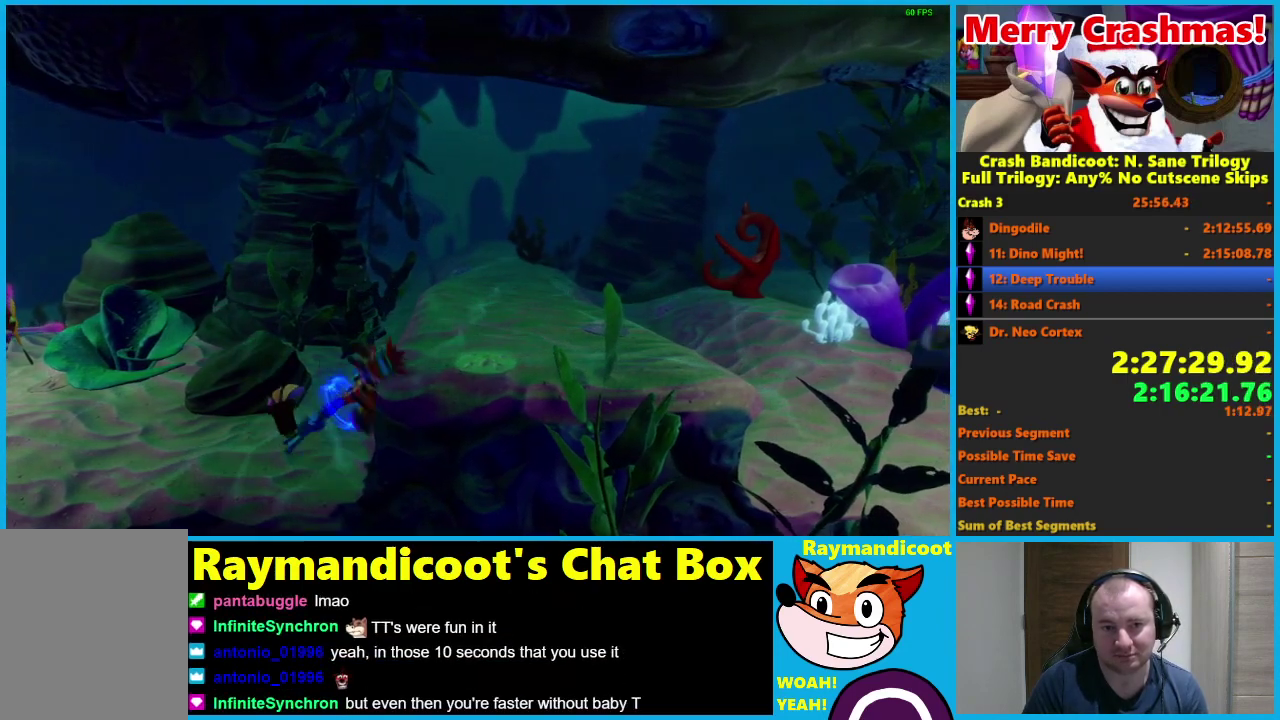
{"buttons": [], "left_stick": "down", "right_stick": "center", "events": [[17, "A", "up"], [17, "X", "up"], [83, "A", "down"], [100, "X", "down"], [200, "X", "up"], [267, "X", "down"], [367, "A", "up"], [367, "X", "up"]]}
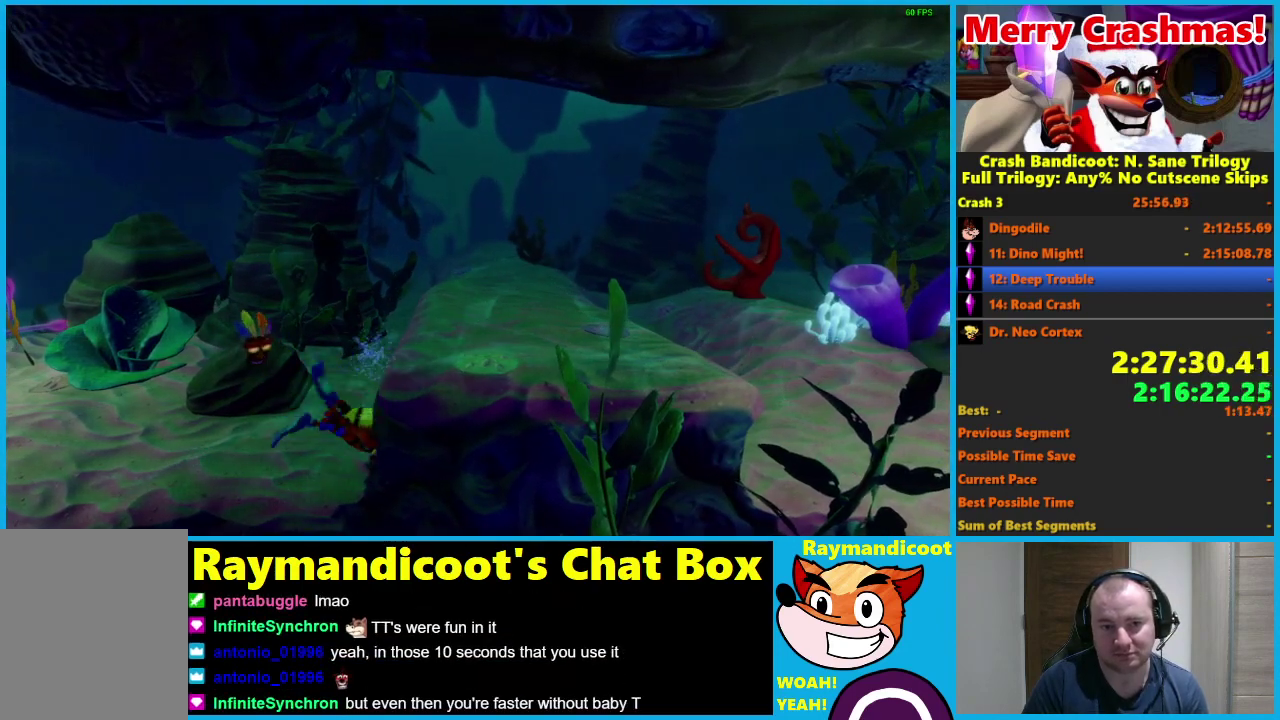
{"buttons": [], "left_stick": "up", "right_stick": "center", "events": [[200, "left_stick", "center"], [283, "left_stick", "up"]]}
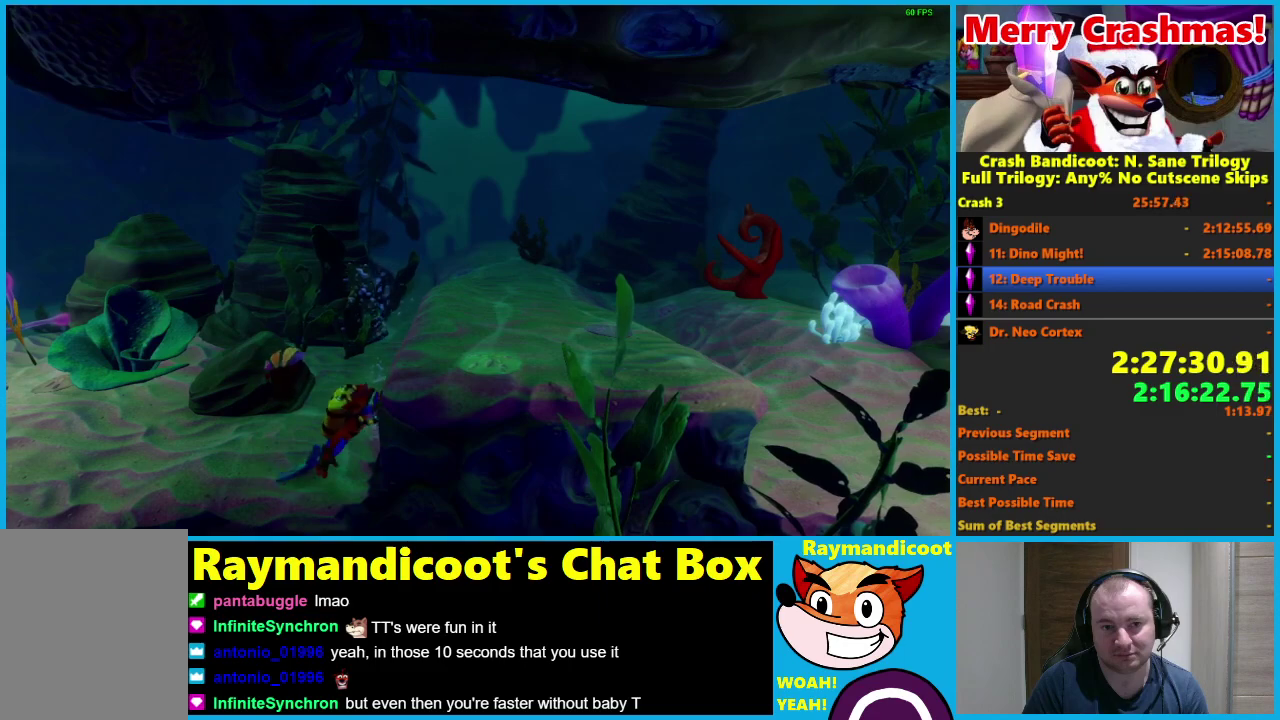
{"buttons": ["A", "X", "L3"], "left_stick": "down", "right_stick": "center", "events": [[200, "left_stick", "down"], [233, "A", "down"], [267, "X", "down"], [333, "L3", "down"], [367, "A", "up"], [367, "X", "up"], [433, "A", "down"], [450, "X", "down"]]}
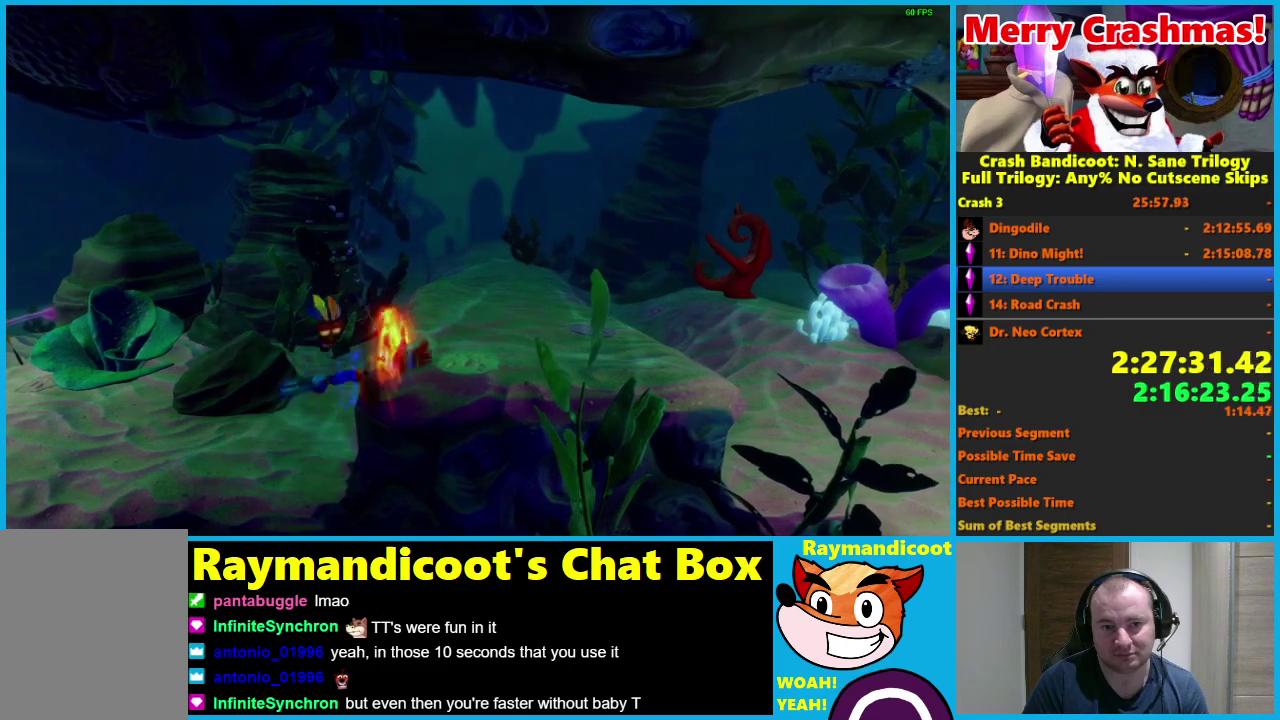
{"buttons": ["L3"], "left_stick": "down-left", "right_stick": "center", "events": [[33, "A", "up"], [83, "A", "down"], [200, "A", "up"], [250, "A", "down"], [350, "L3", "up"], [350, "X", "up"], [383, "left_stick", "down-left"], [417, "X", "down"], [467, "L3", "down"], [500, "A", "up"], [500, "X", "up"]]}
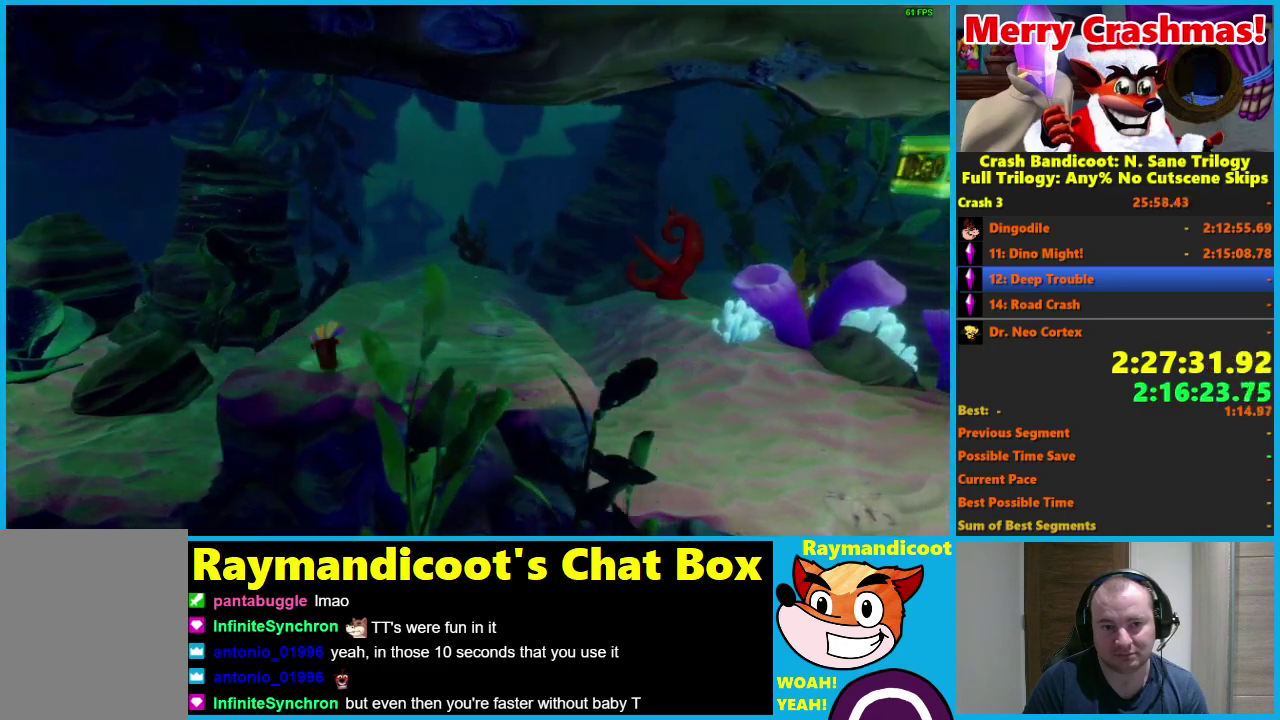
{"buttons": ["A", "X"], "left_stick": "left", "right_stick": "center", "events": [[67, "A", "down"], [100, "X", "down"], [150, "A", "up"], [150, "X", "up"], [217, "A", "down"], [217, "L3", "up"], [217, "left_stick", "left"], [267, "X", "down"], [333, "A", "up"], [333, "X", "up"], [450, "A", "down"], [450, "X", "down"]]}
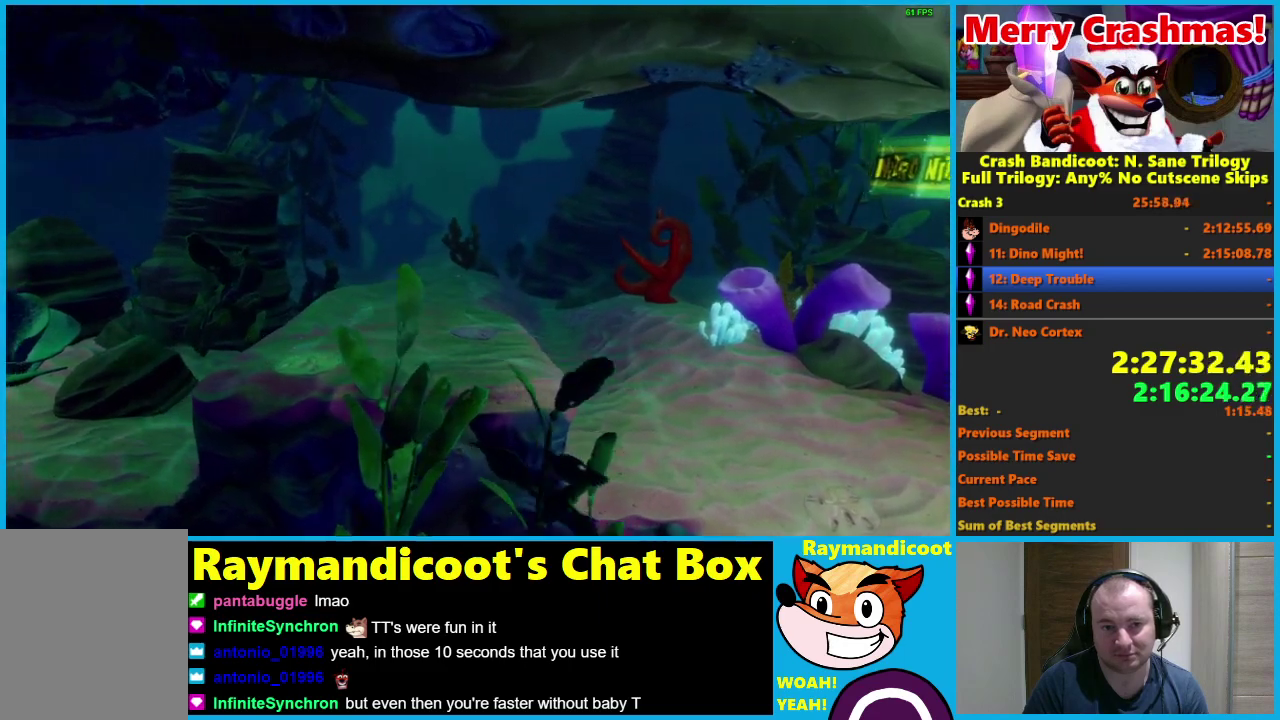
{"buttons": [], "left_stick": "down-left", "right_stick": "center", "events": [[33, "A", "up"], [33, "X", "up"], [133, "A", "down"], [133, "X", "down"], [217, "A", "up"], [217, "X", "up"], [300, "A", "down"], [333, "X", "down"], [350, "left_stick", "down-left"], [400, "A", "up"], [433, "X", "up"]]}